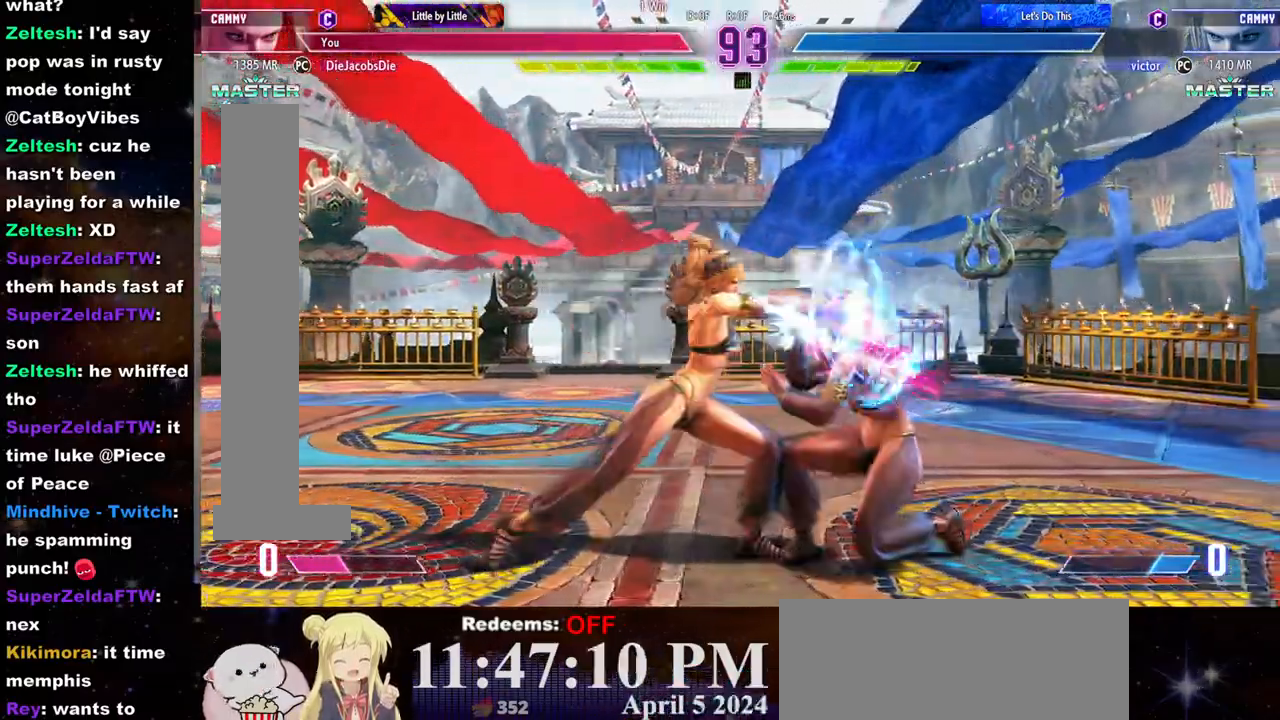
Gameplay with a controller (arcade stick); each line is a JSON object with the inputs held at the frame after it (dt_ms = milliseconds from this image to that frame). "events" lists button and stick changes between this image and that frame as [ms after this image, input, new state], when the widget could be followed in between. Not read: L3 R3.
{"dt_ms": 500, "buttons": [], "left_stick": "down-left"}
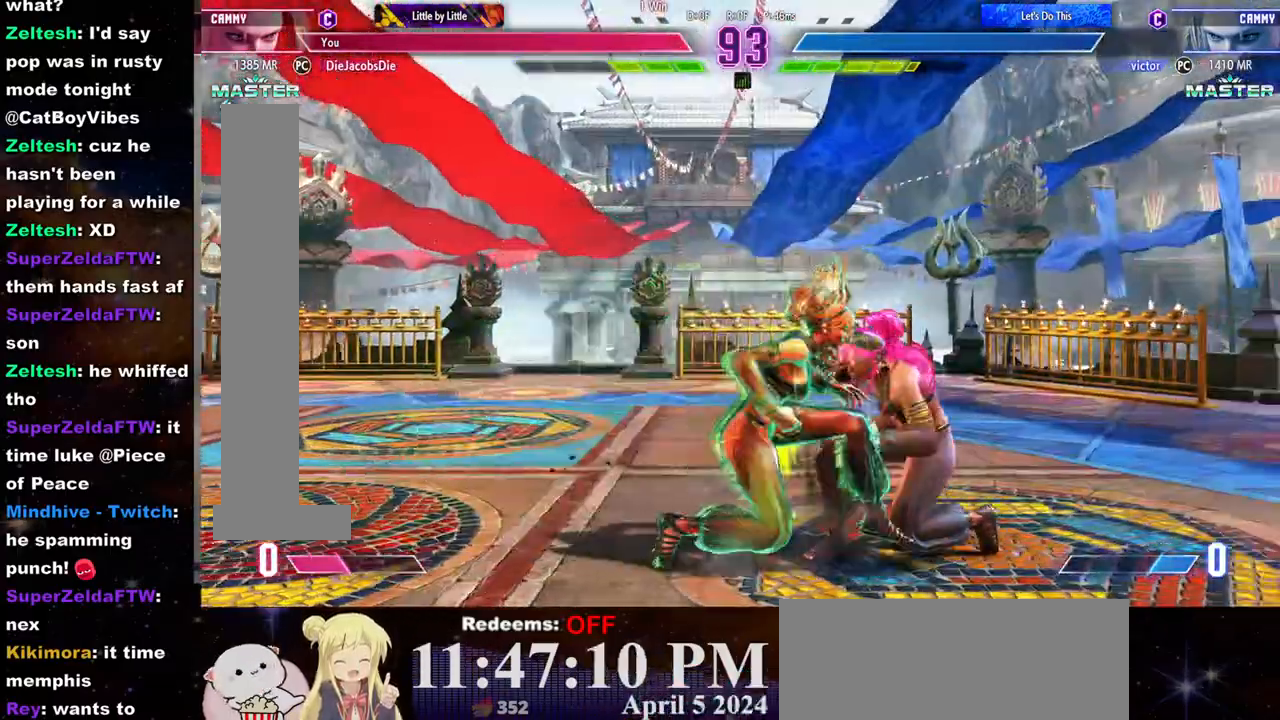
{"dt_ms": 500, "buttons": [], "left_stick": "center", "events": [[33, "R1", "down"], [117, "R1", "up"], [133, "R1", "down"], [233, "R1", "up"], [250, "left_stick", "center"]]}
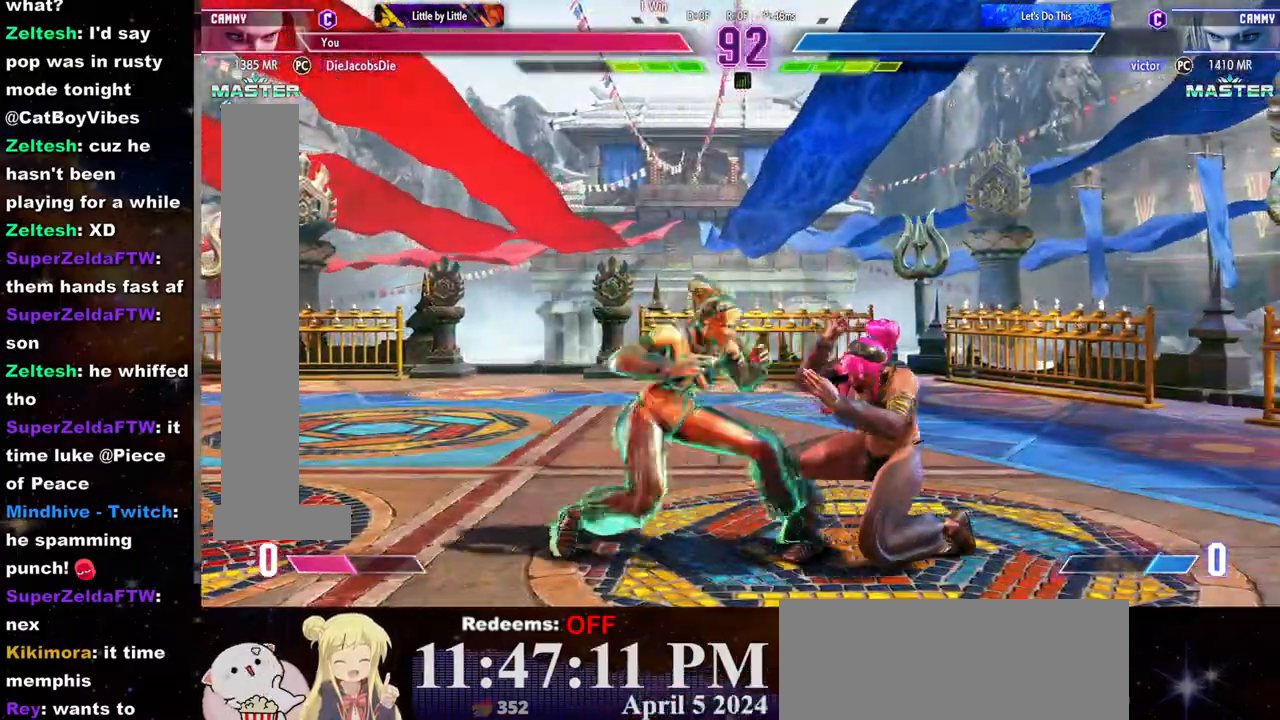
{"dt_ms": 500, "buttons": [], "left_stick": "center", "events": [[67, "SQUARE", "down"], [283, "SQUARE", "up"], [383, "CROSS", "down"], [500, "CROSS", "up"]]}
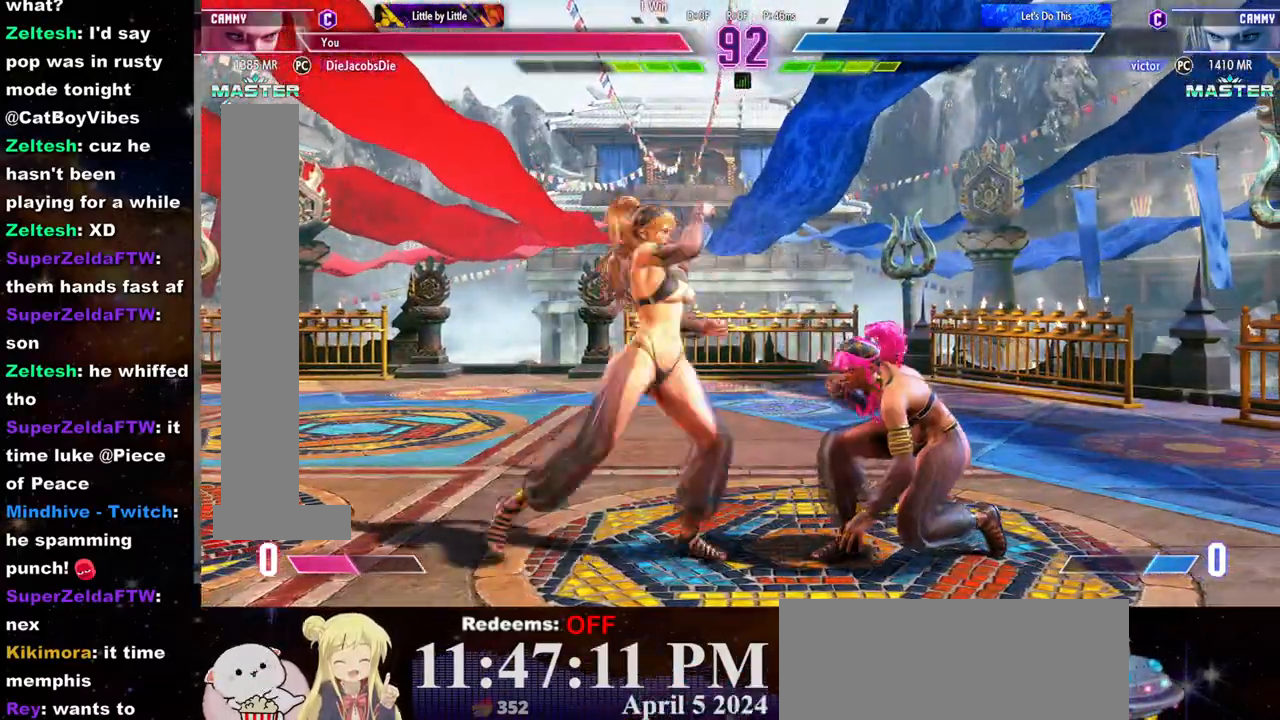
{"dt_ms": 500, "buttons": [], "left_stick": "left", "events": [[67, "left_stick", "left"]]}
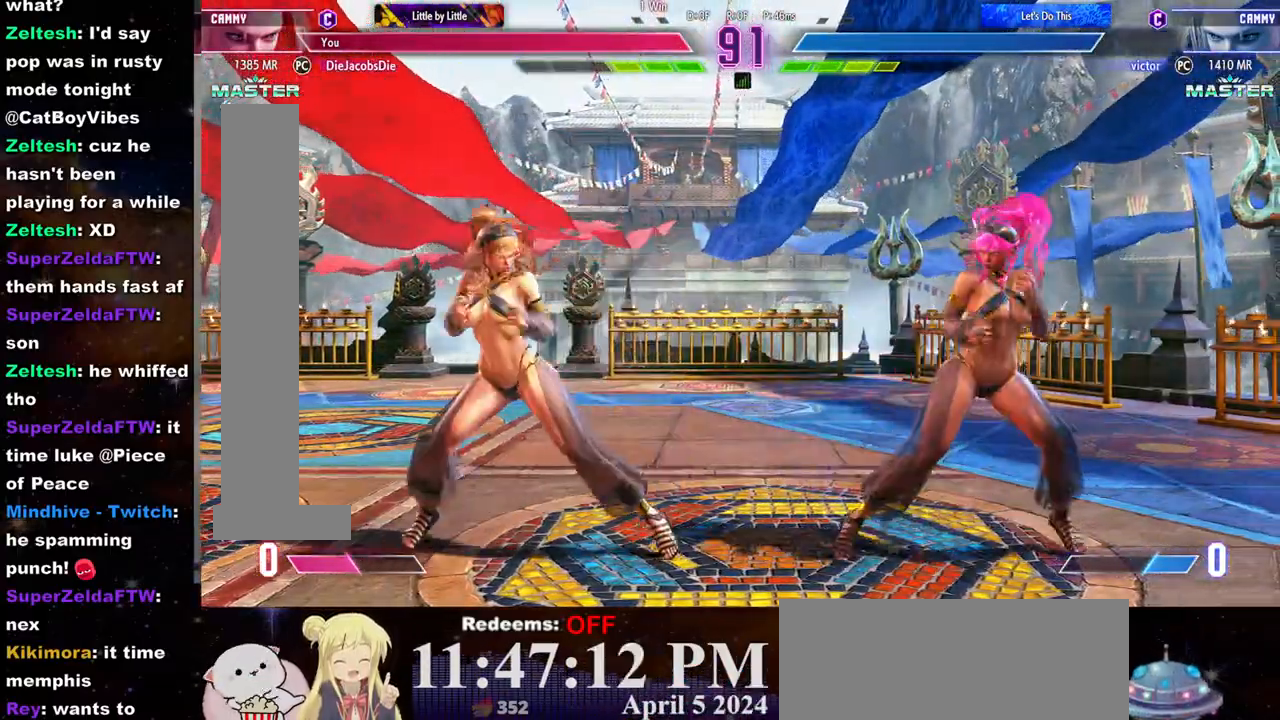
{"dt_ms": 500, "buttons": [], "left_stick": "left", "events": [[83, "left_stick", "down-left"], [250, "left_stick", "left"]]}
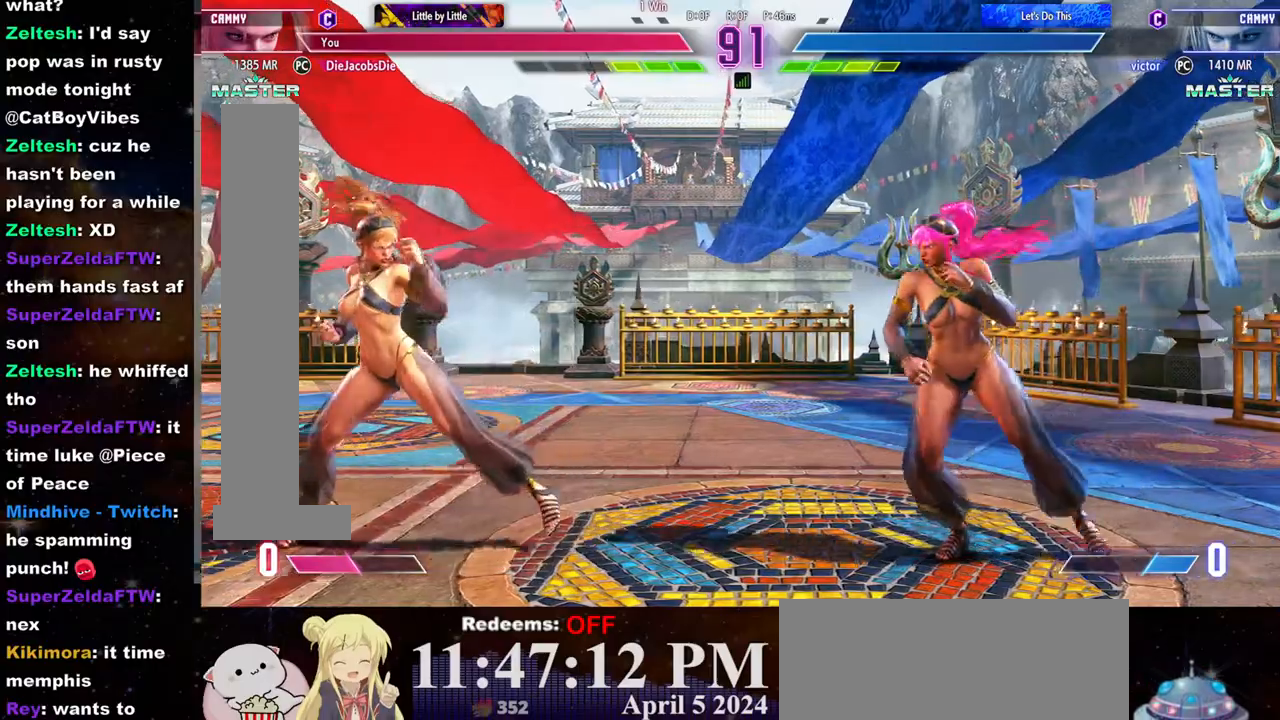
{"dt_ms": 500, "buttons": [], "left_stick": "center", "events": [[383, "left_stick", "center"]]}
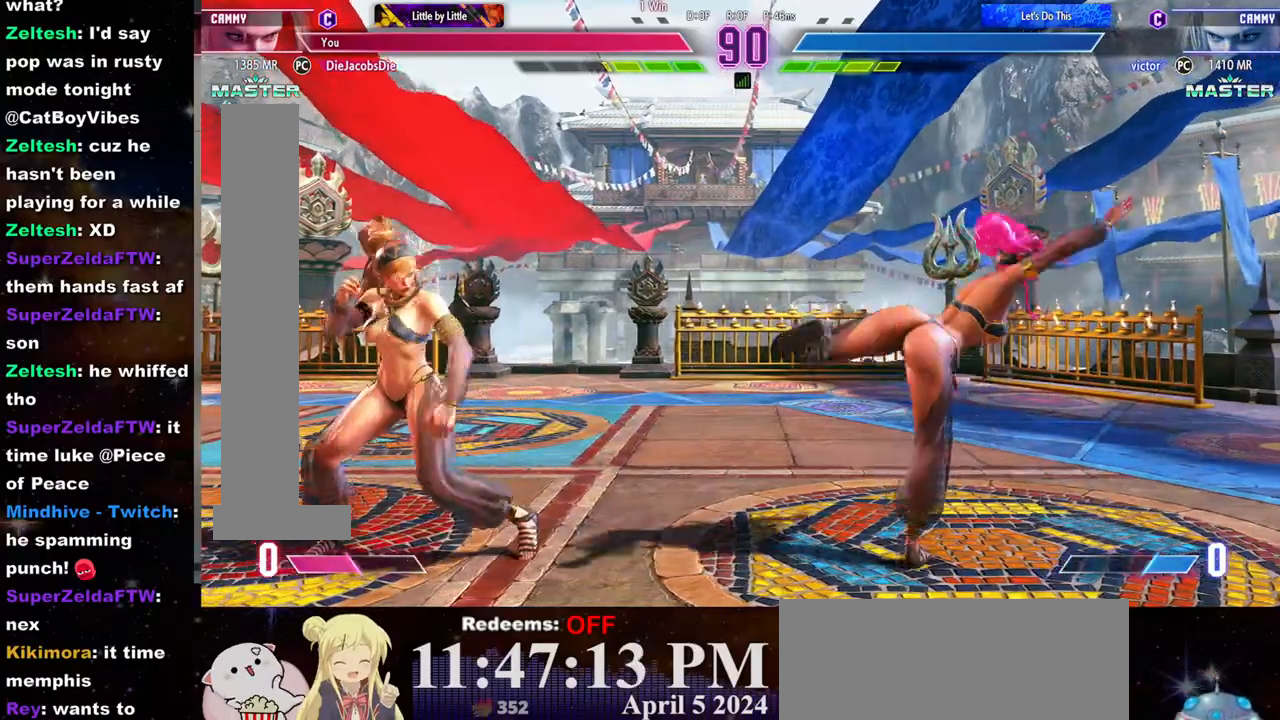
{"dt_ms": 500, "buttons": [], "left_stick": "left", "events": [[50, "left_stick", "right"], [200, "left_stick", "left"]]}
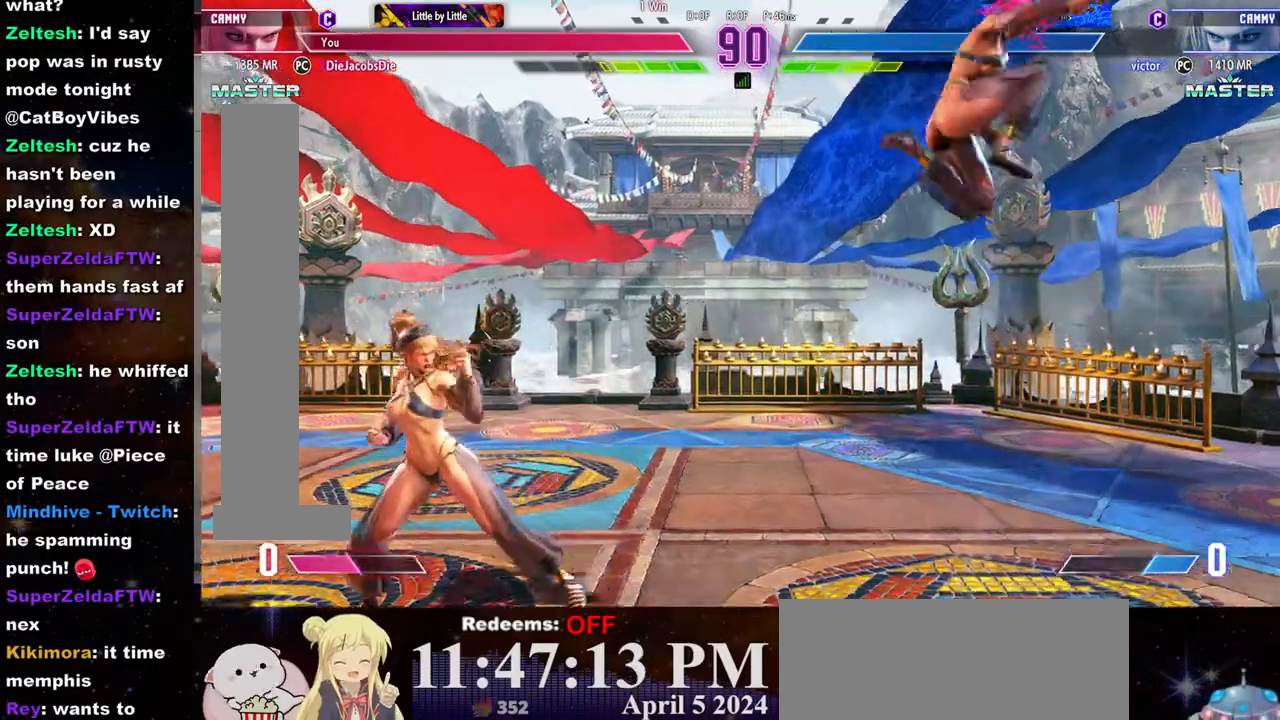
{"dt_ms": 500, "buttons": [], "left_stick": "center", "events": [[167, "R2", "down"], [167, "left_stick", "center"], [217, "R2", "up"]]}
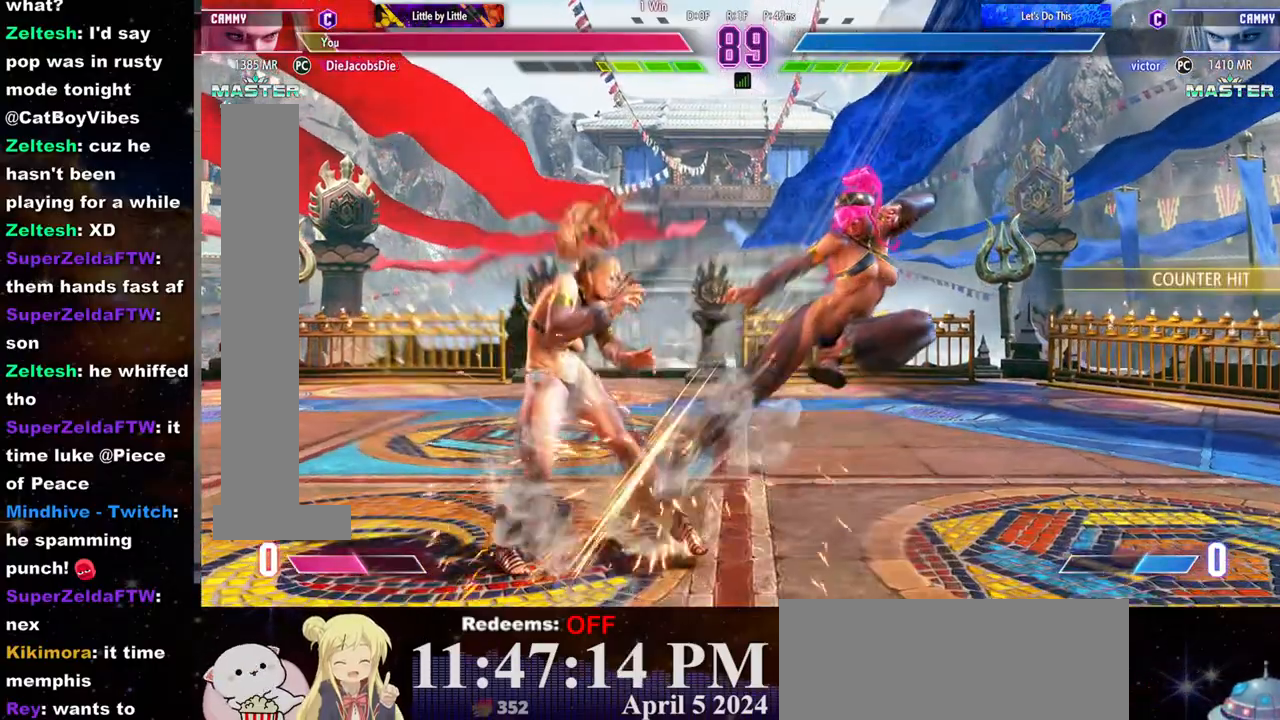
{"dt_ms": 1000, "buttons": [], "left_stick": "down-left"}
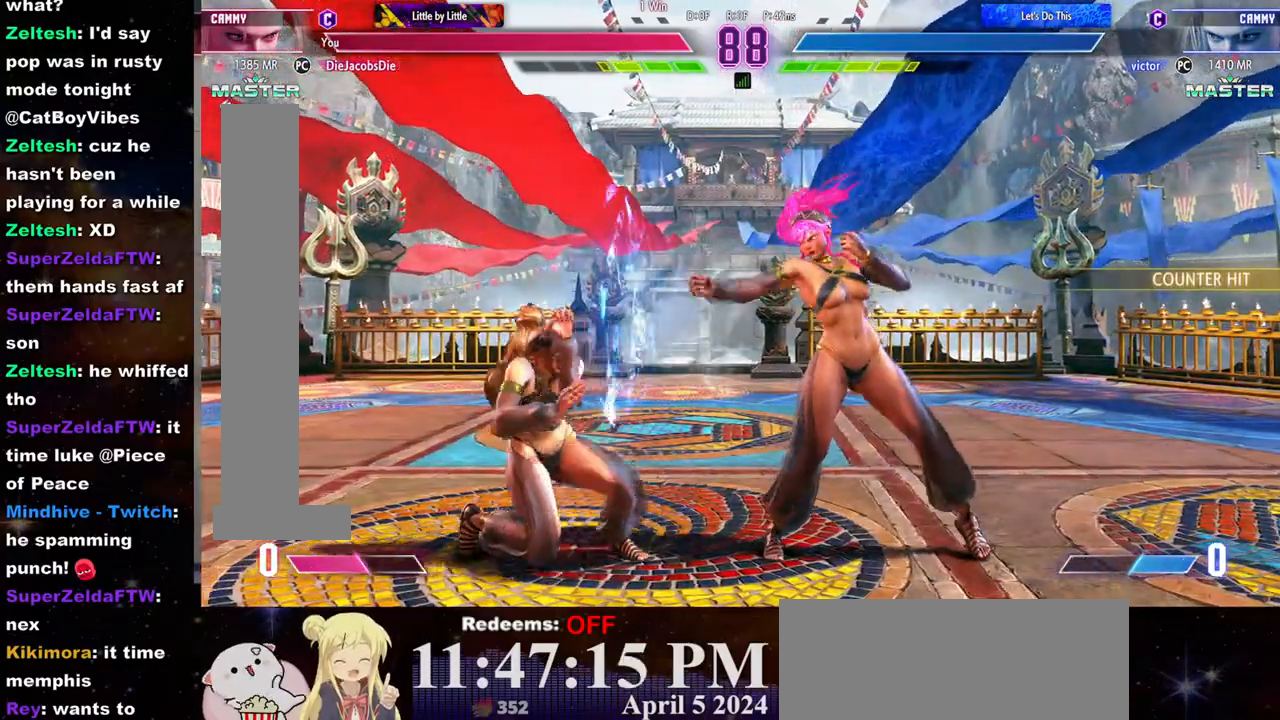
{"dt_ms": 500, "buttons": [], "left_stick": "down-left", "events": []}
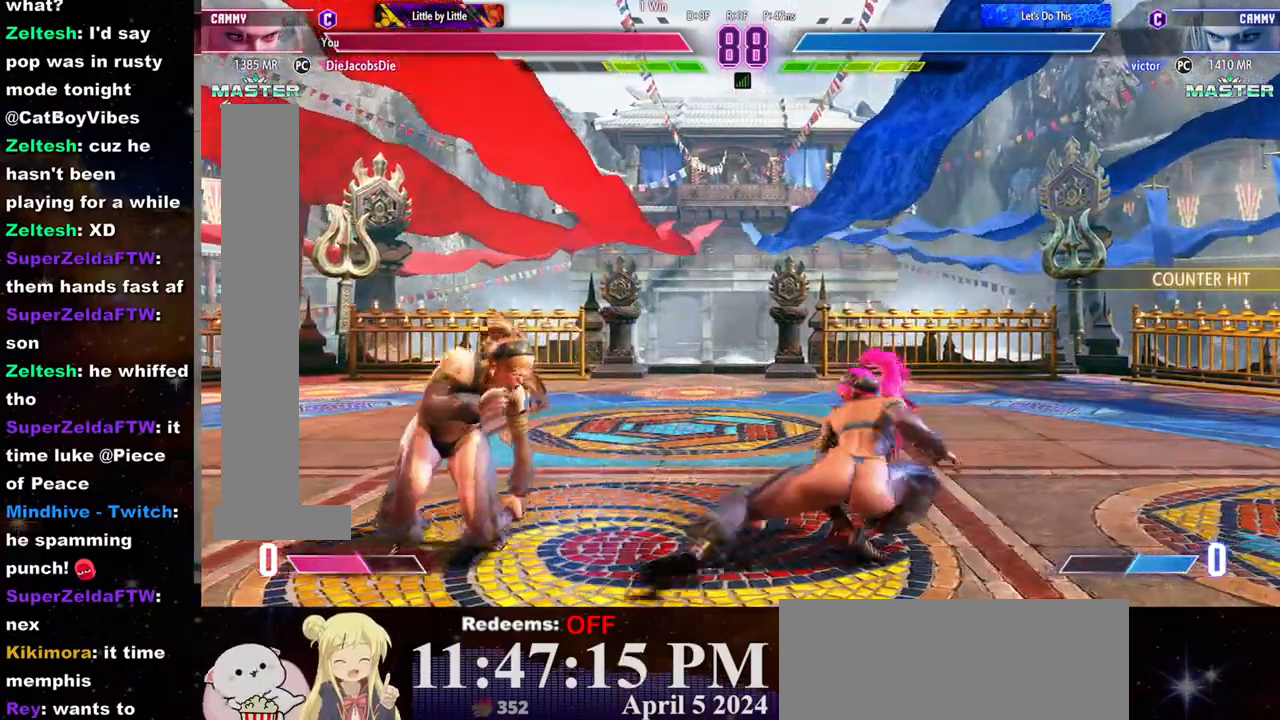
{"dt_ms": 500, "buttons": [], "left_stick": "center", "events": [[33, "left_stick", "left"], [267, "left_stick", "up"], [500, "left_stick", "center"]]}
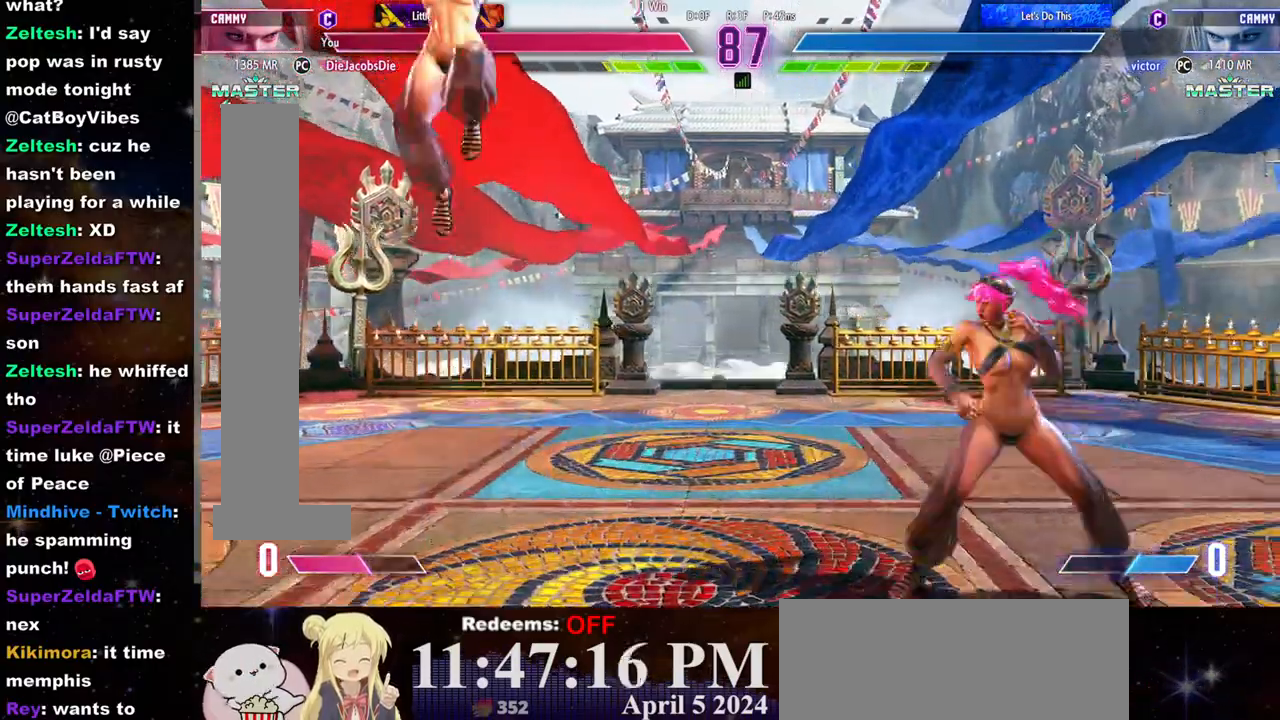
{"dt_ms": 500, "buttons": ["R2"], "left_stick": "left", "events": [[283, "R2", "down"], [433, "left_stick", "left"]]}
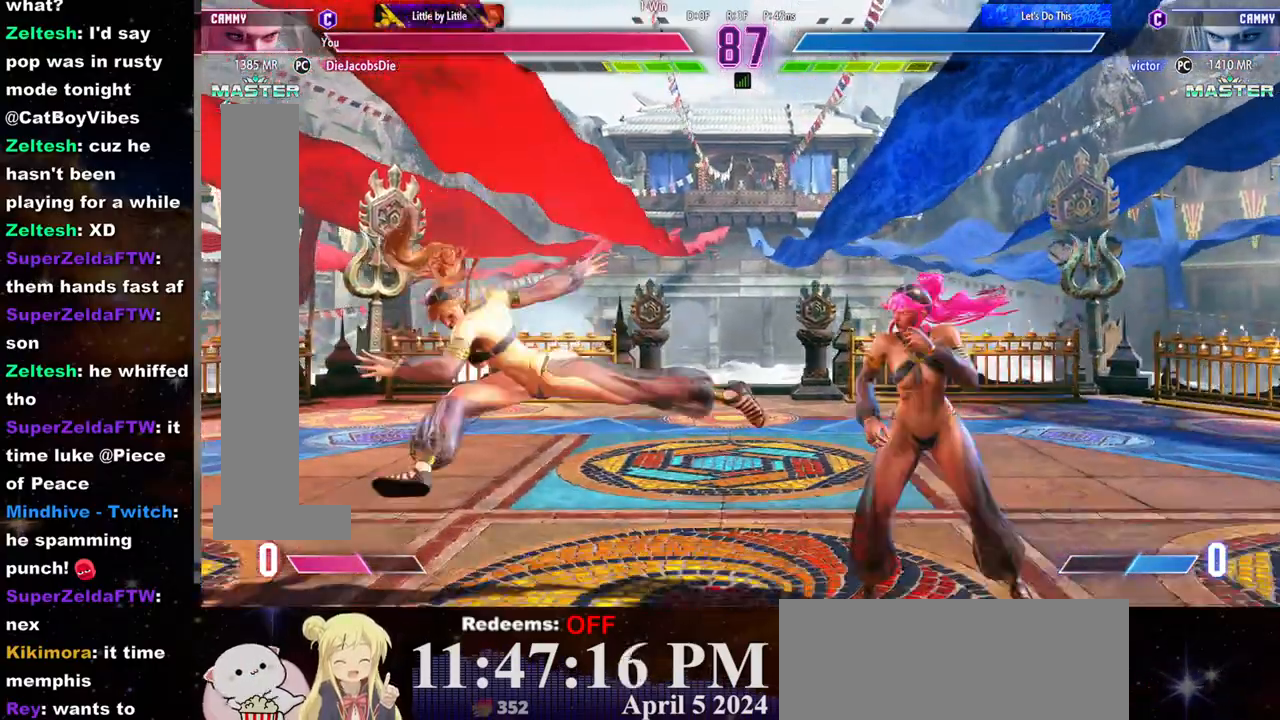
{"dt_ms": 500, "buttons": [], "left_stick": "center", "events": [[100, "R2", "up"], [450, "left_stick", "center"]]}
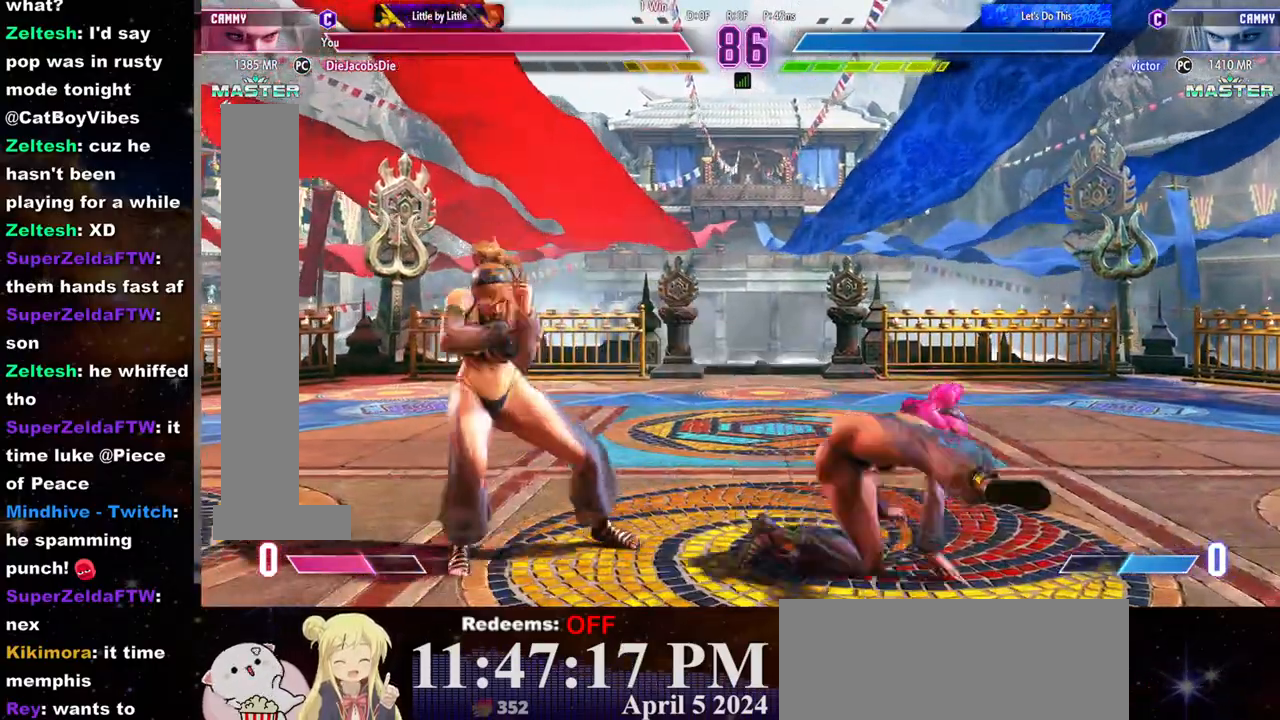
{"dt_ms": 500, "buttons": [], "left_stick": "center", "events": [[200, "R2", "down"], [283, "R2", "up"]]}